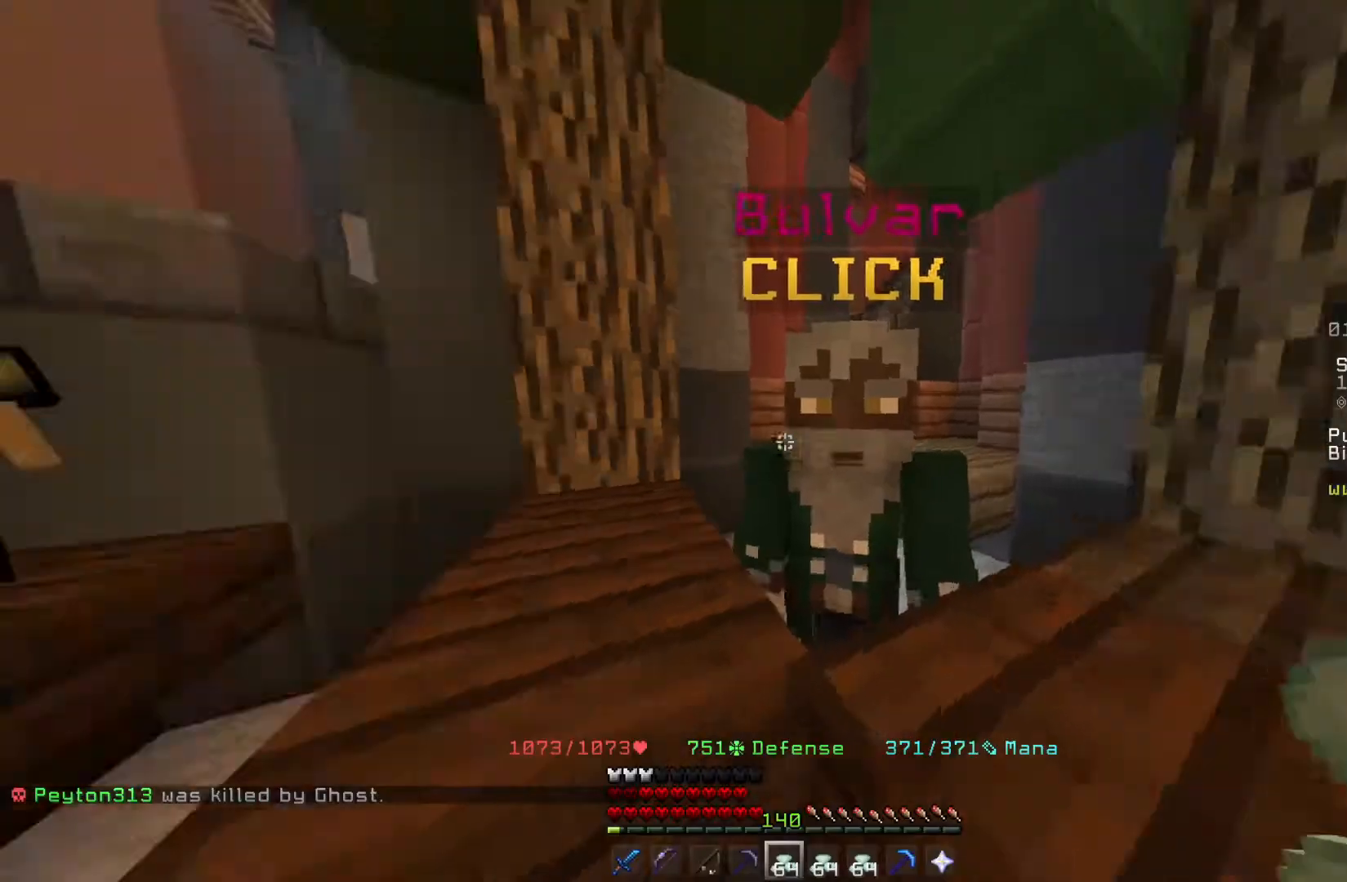
Gameplay with keyboard and mouse; each line is a JSON object with the keys and mouse buttons held at the frame after it. "events" lists presses ("down") and releases ("up") of "a", "d", "s", "space", "w", "mouse_left" and "mouse_right" between this image and that frame as [ms after this image, input, new state], when the widget could be followed in between. "mouse_left", "mouse_right" = the "left", "right" buttons of the "mouse" list. No other keys are recorded. Fast repeated clicks can show as one long hold. Mouse movement is not recorded.
{"keys": ["w"], "mouse": [], "events": [[367, "w", "down"]]}
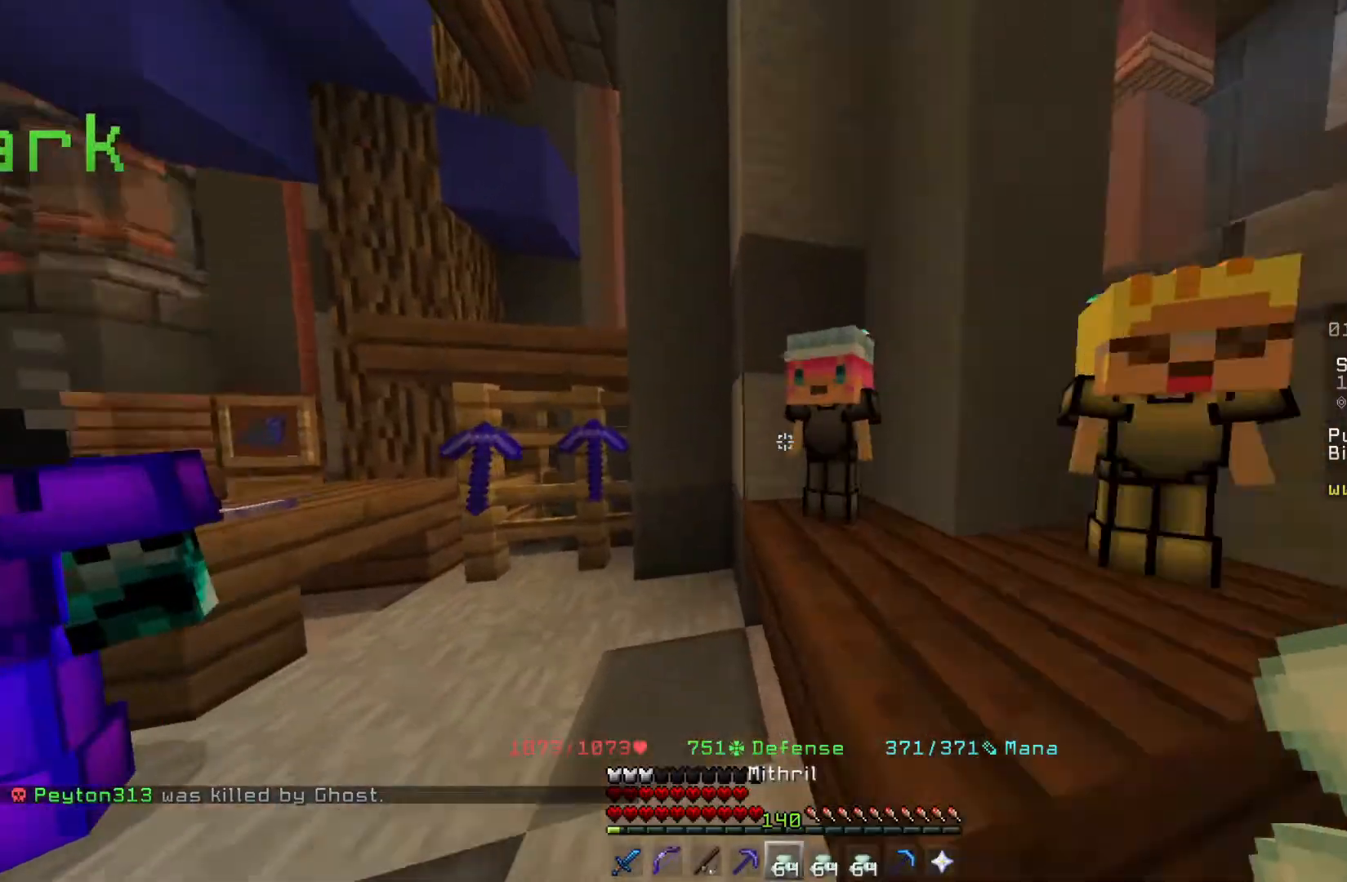
{"keys": ["w"], "mouse": [], "events": [[100, "w", "up"], [317, "a", "down"], [367, "w", "down"], [450, "a", "up"]]}
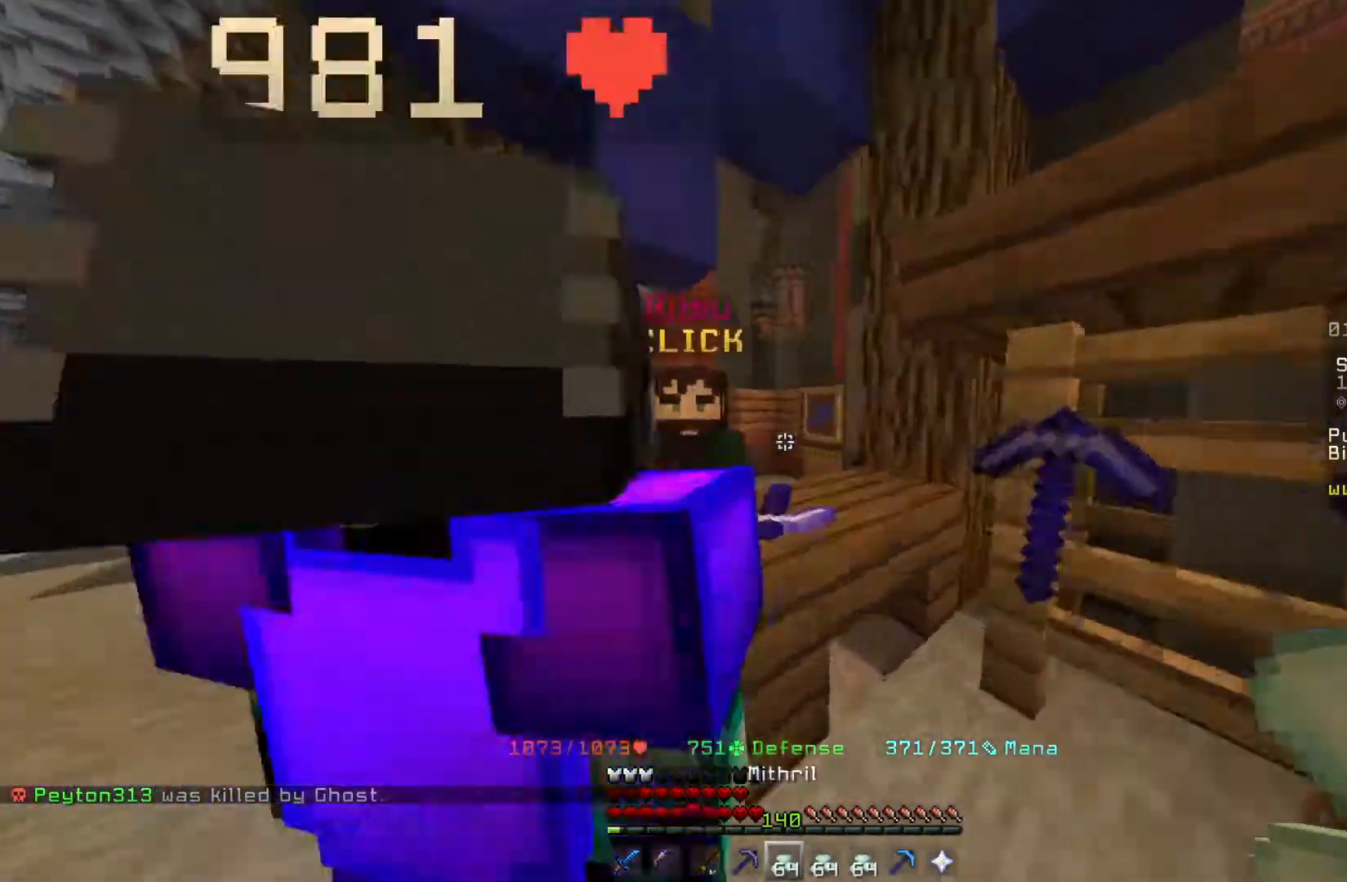
{"keys": [], "mouse": ["right"], "events": [[50, "w", "up"], [483, "mouse_right", "down"]]}
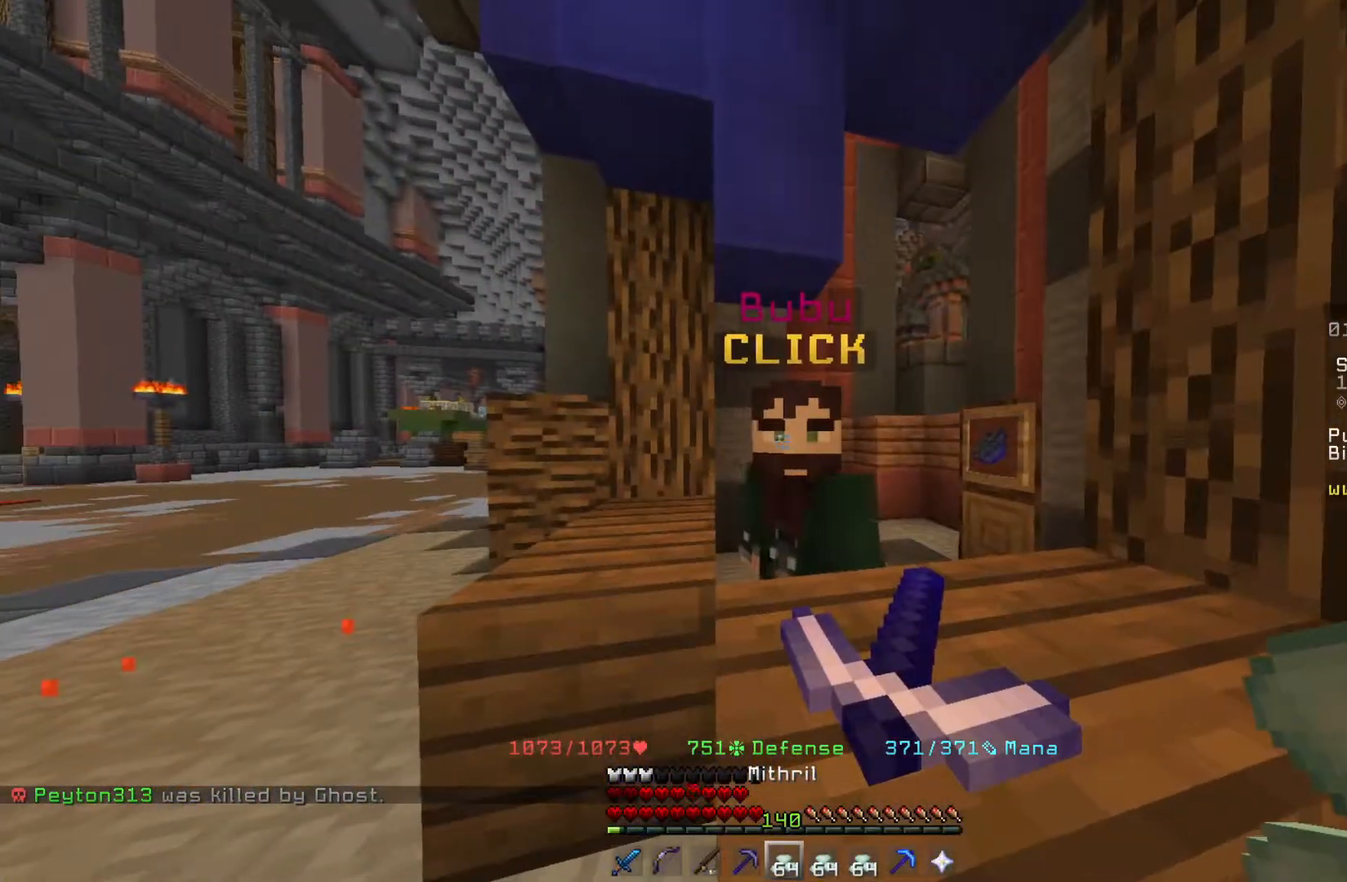
{"keys": [], "mouse": [], "events": [[133, "mouse_right", "up"]]}